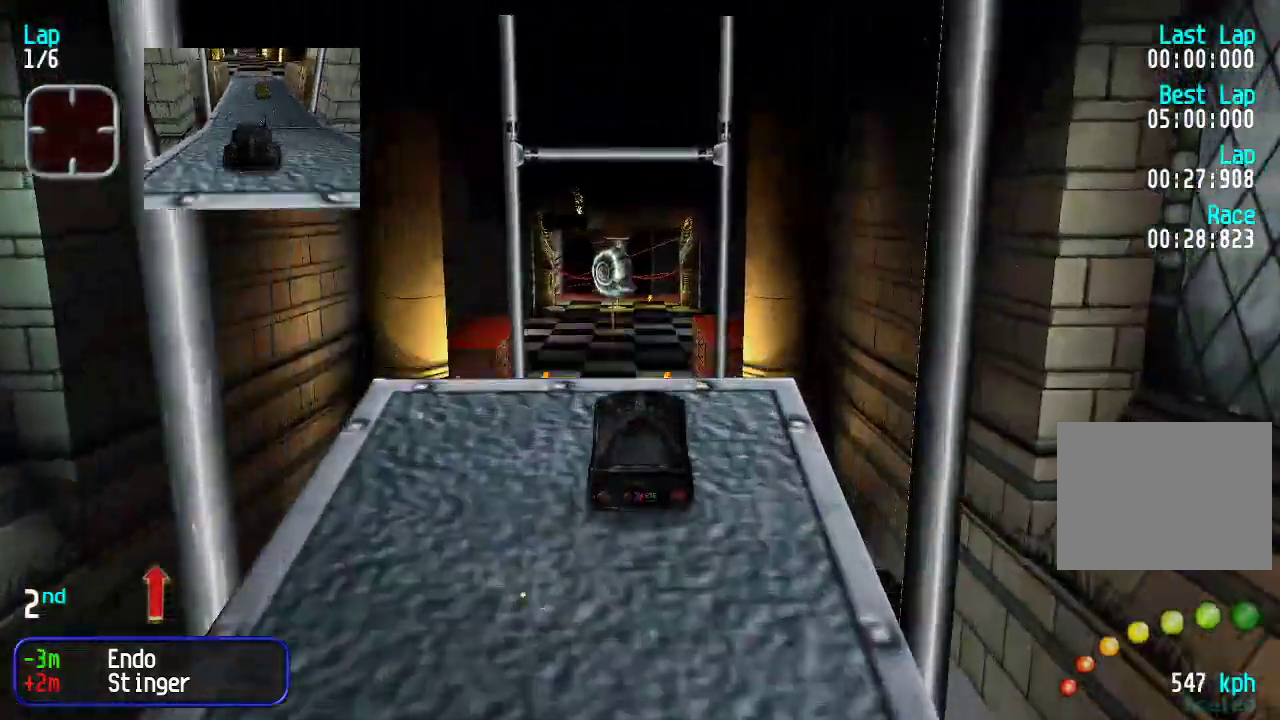
Gameplay with keyboard; each line is a JSON object with the keys held at the frame after it. "events" lists presses ("down") and releases ("up") of "down", "left", "right" and "up" between this image and that frame as [ms after this image, input, new state], when the widget could be followed in between. No other keys are recorded. Mouse input is not recorded.
{"keys": ["up"], "events": []}
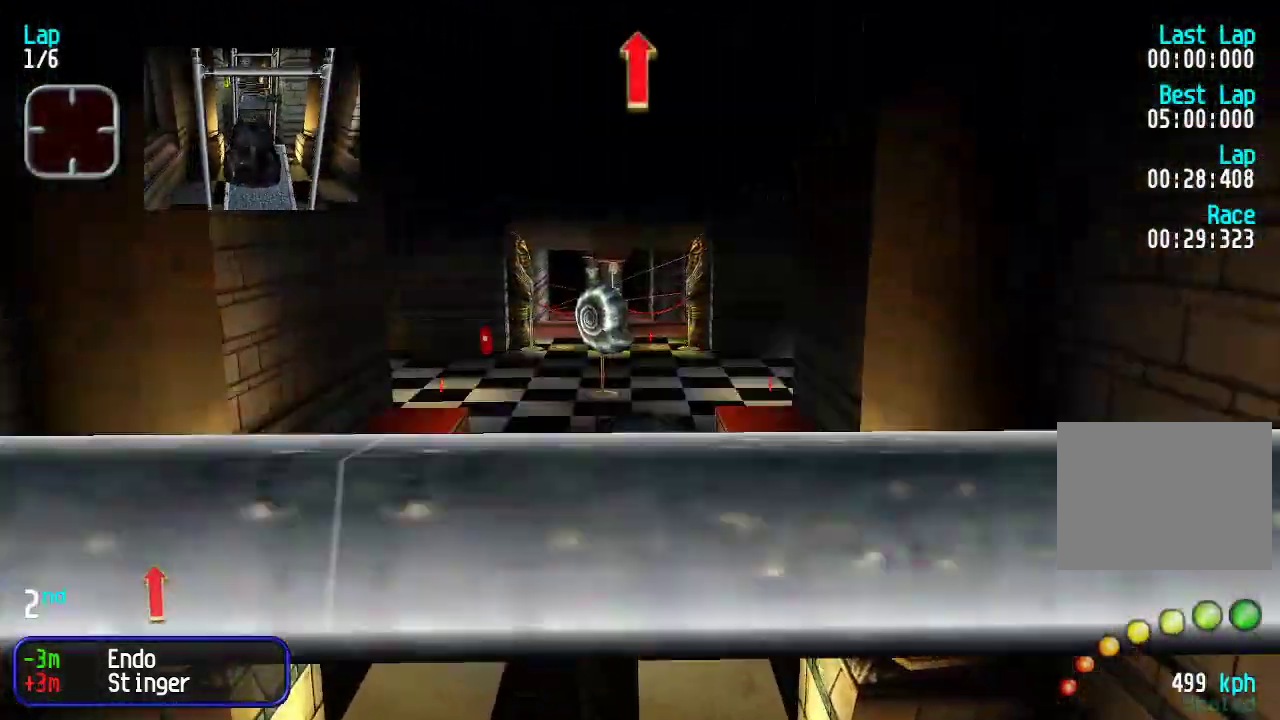
{"keys": ["up"], "events": []}
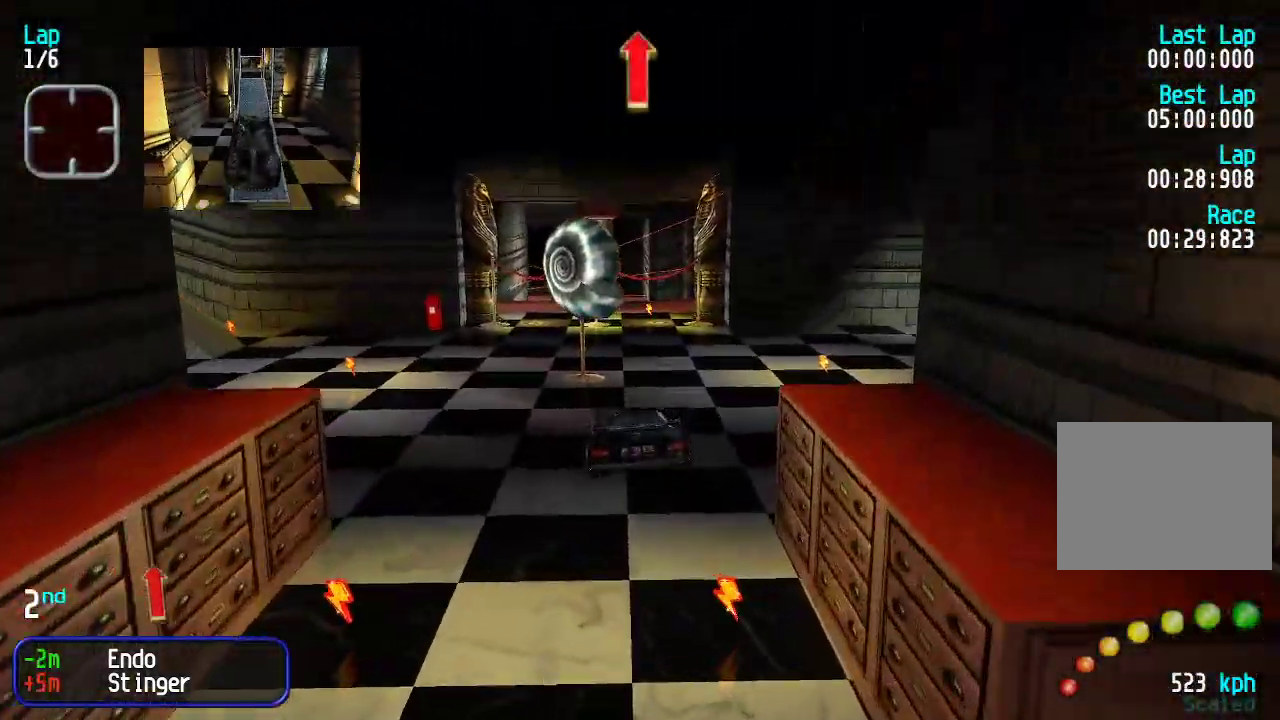
{"keys": ["up"], "events": []}
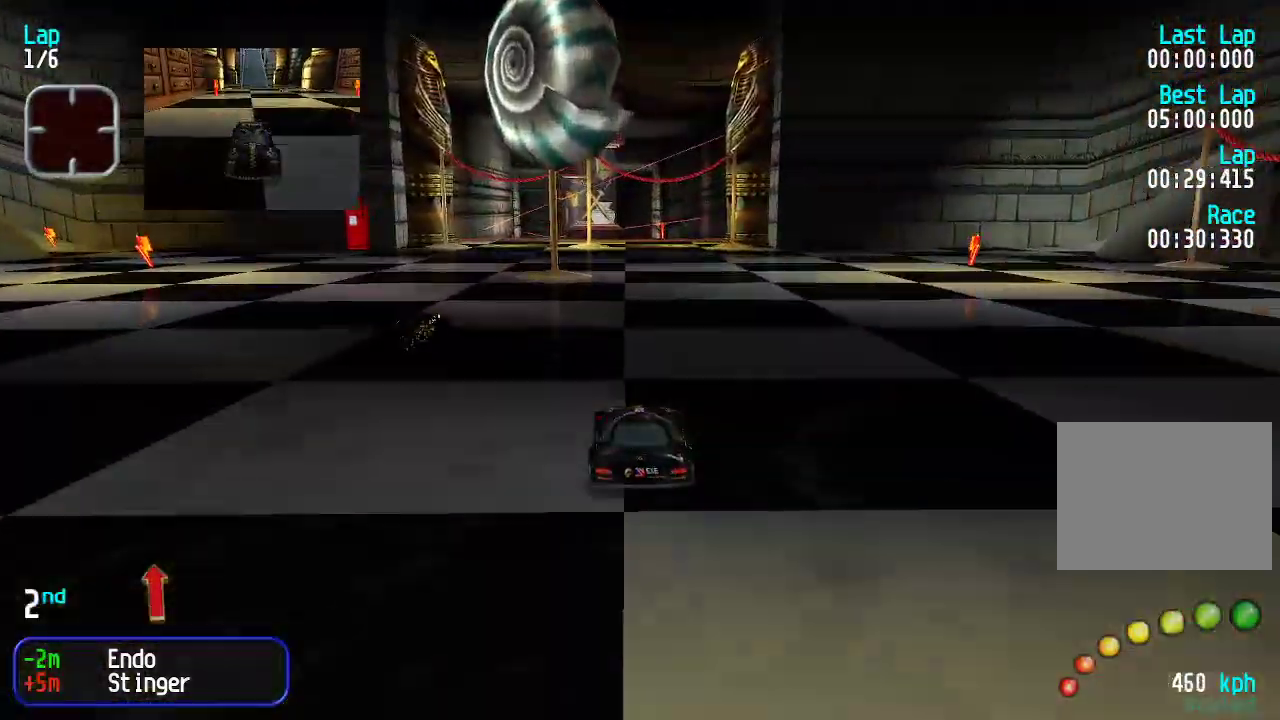
{"keys": ["up"], "events": [[67, "right", "down"], [117, "right", "up"]]}
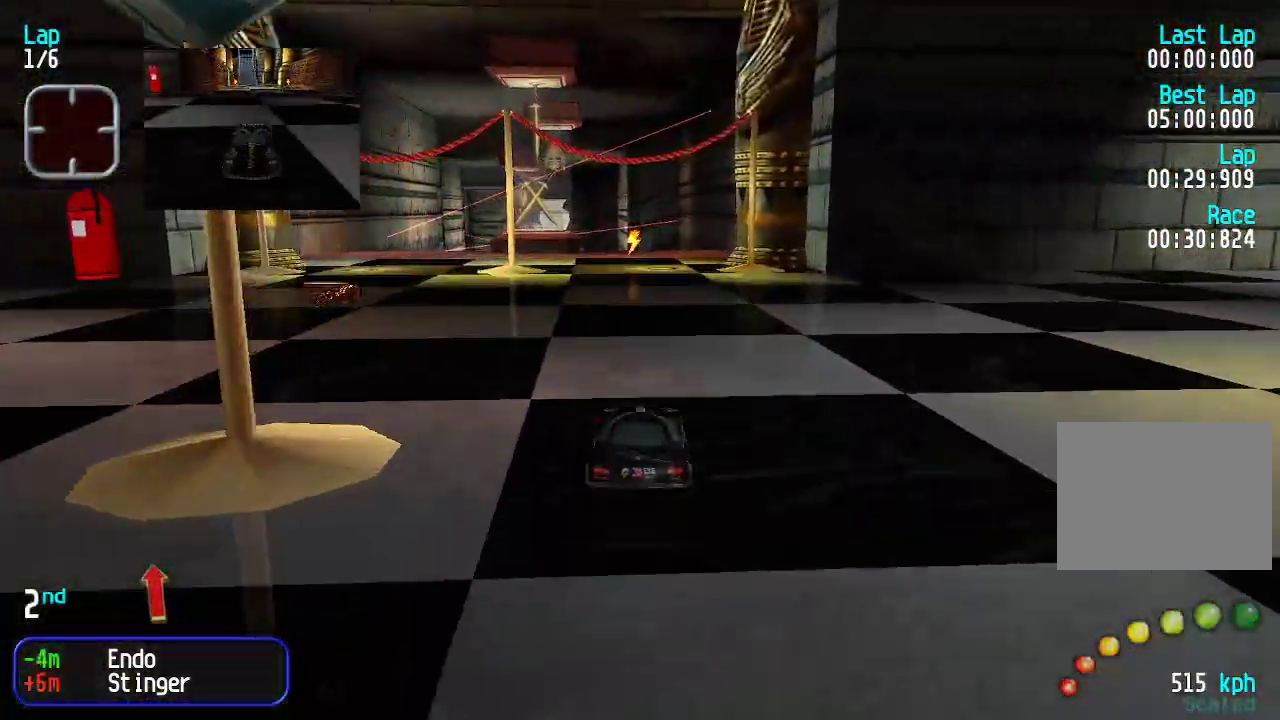
{"keys": ["up"], "events": []}
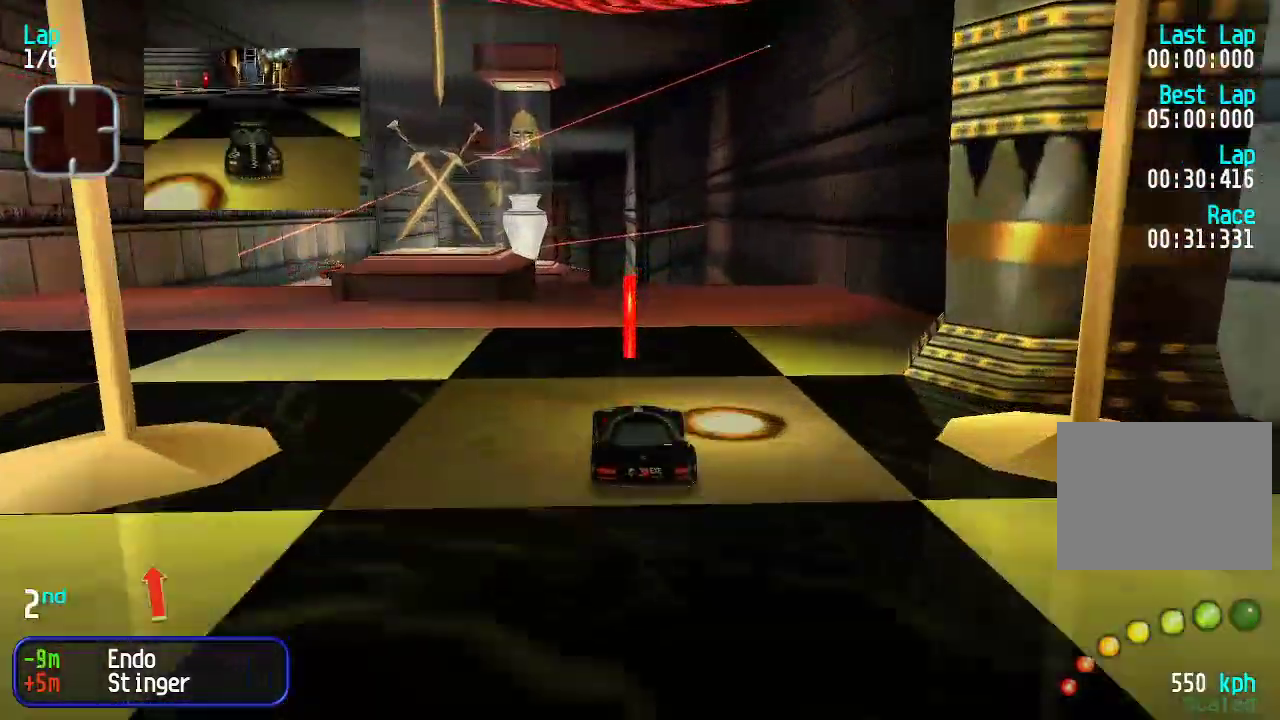
{"keys": ["up"], "events": []}
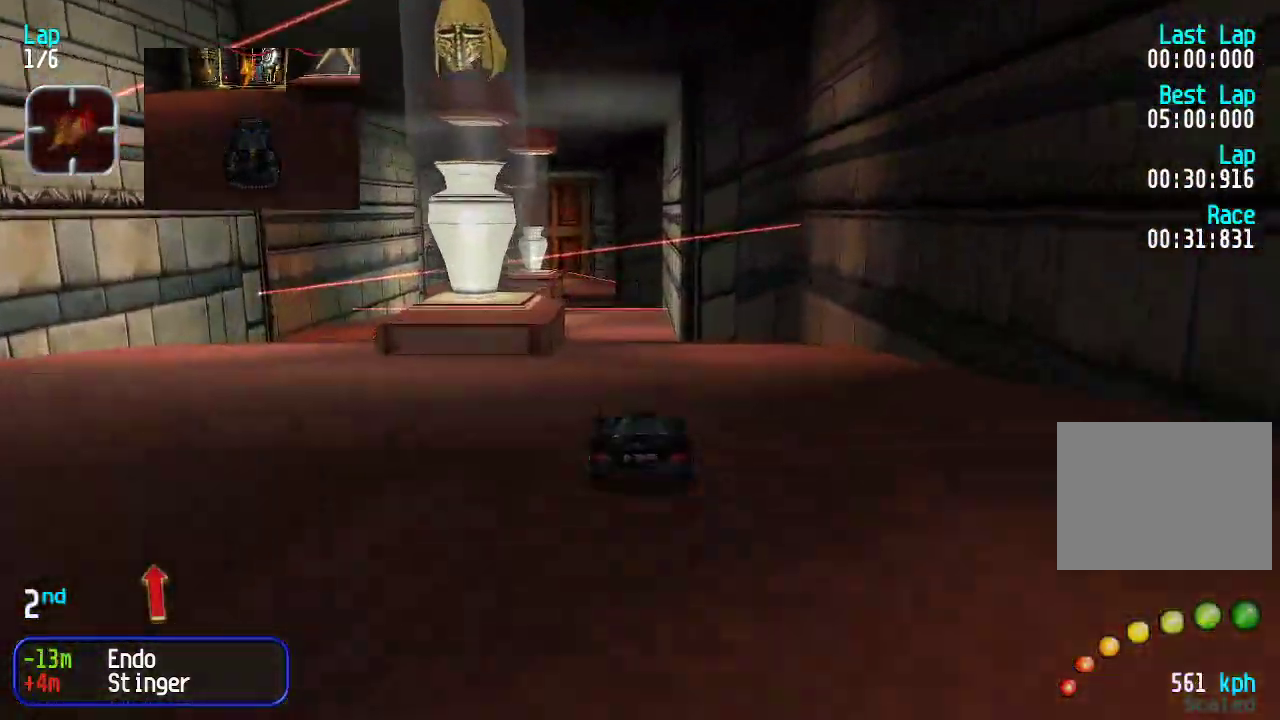
{"keys": ["up"], "events": []}
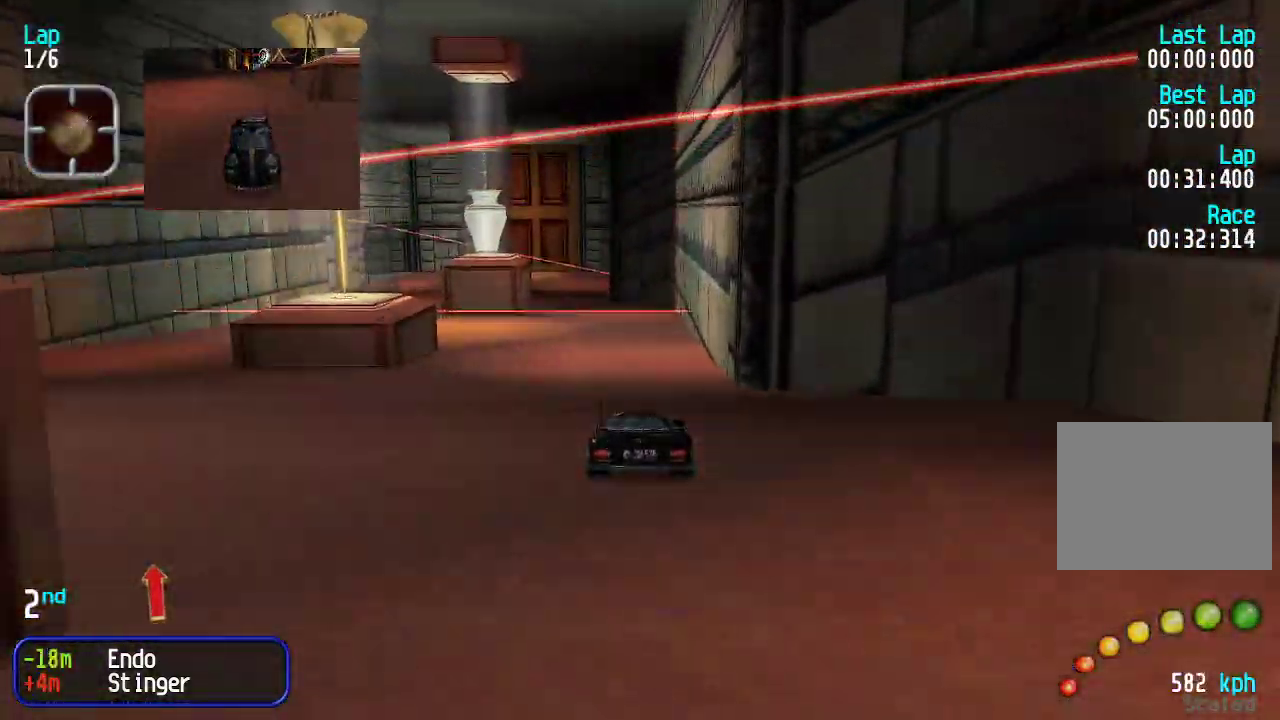
{"keys": ["up"], "events": [[384, "left", "down"], [417, "left", "up"]]}
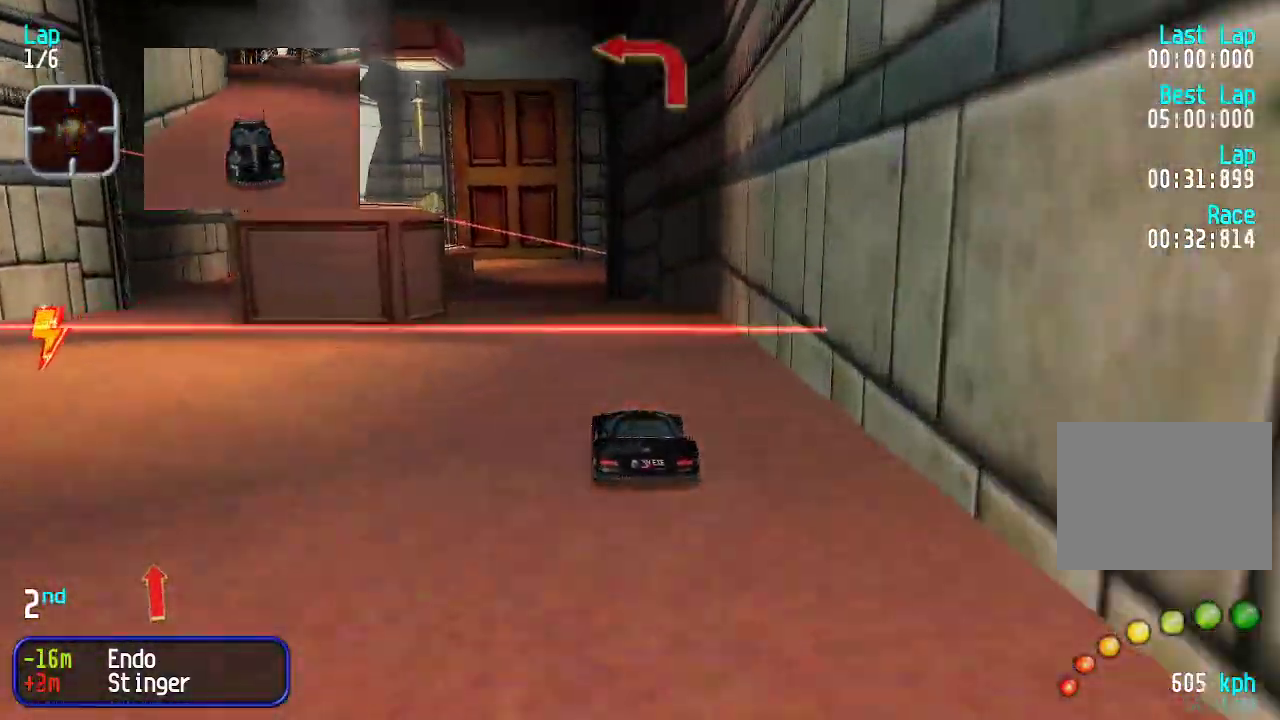
{"keys": ["up"], "events": [[16, "left", "down"], [434, "left", "up"]]}
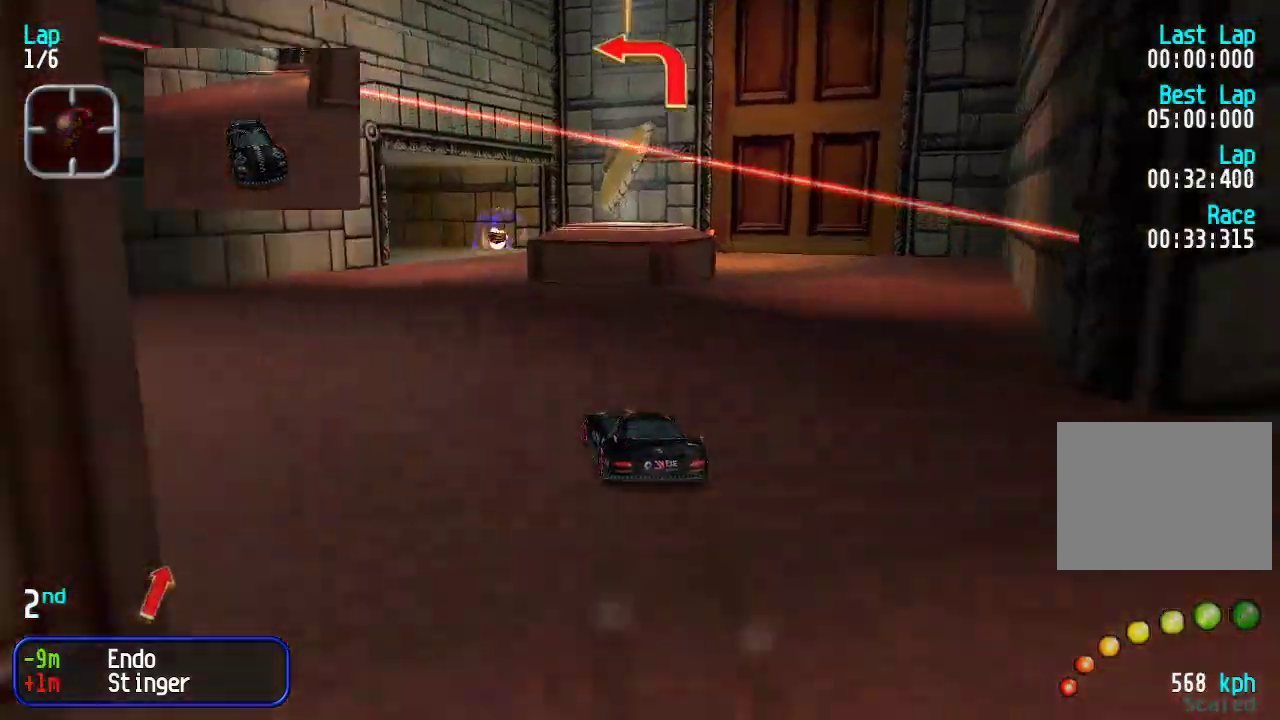
{"keys": ["left"], "events": [[33, "left", "down"], [66, "left", "up"], [183, "left", "down"], [233, "left", "up"], [367, "right", "down"], [417, "right", "up"], [467, "up", "up"], [500, "left", "down"]]}
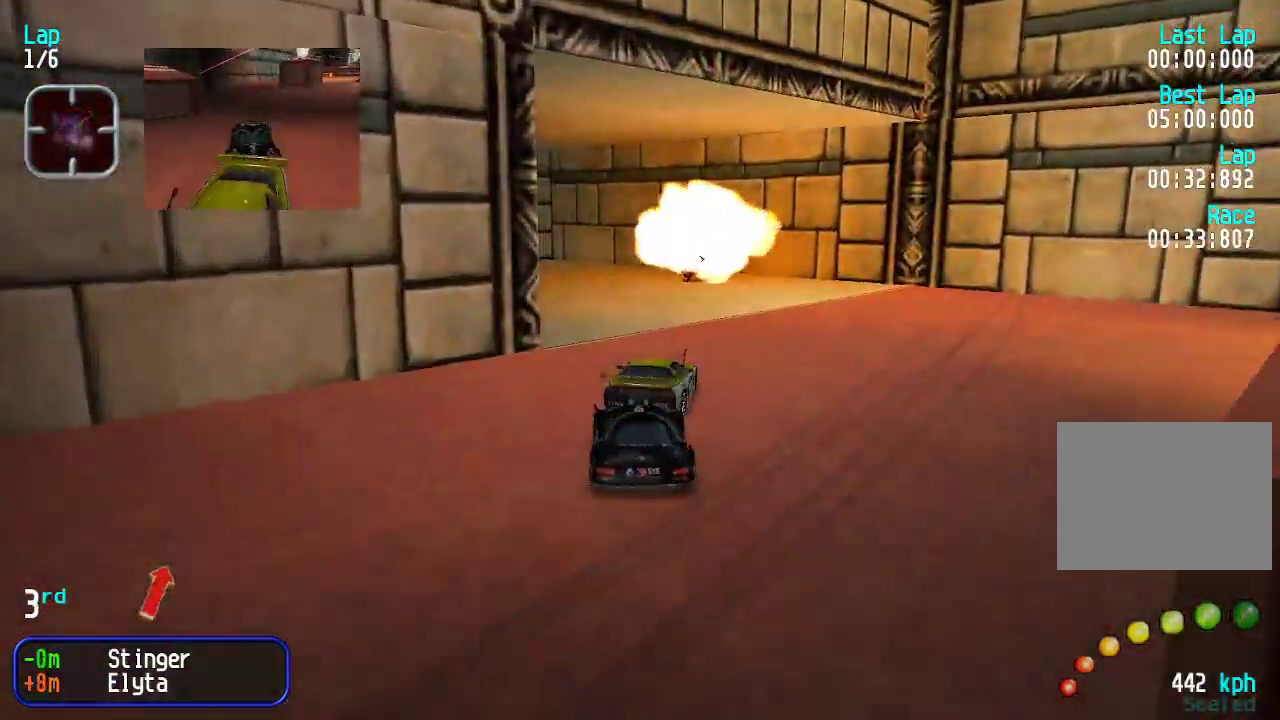
{"keys": ["up"], "events": [[101, "up", "down"], [234, "left", "up"], [334, "left", "down"], [434, "left", "up"]]}
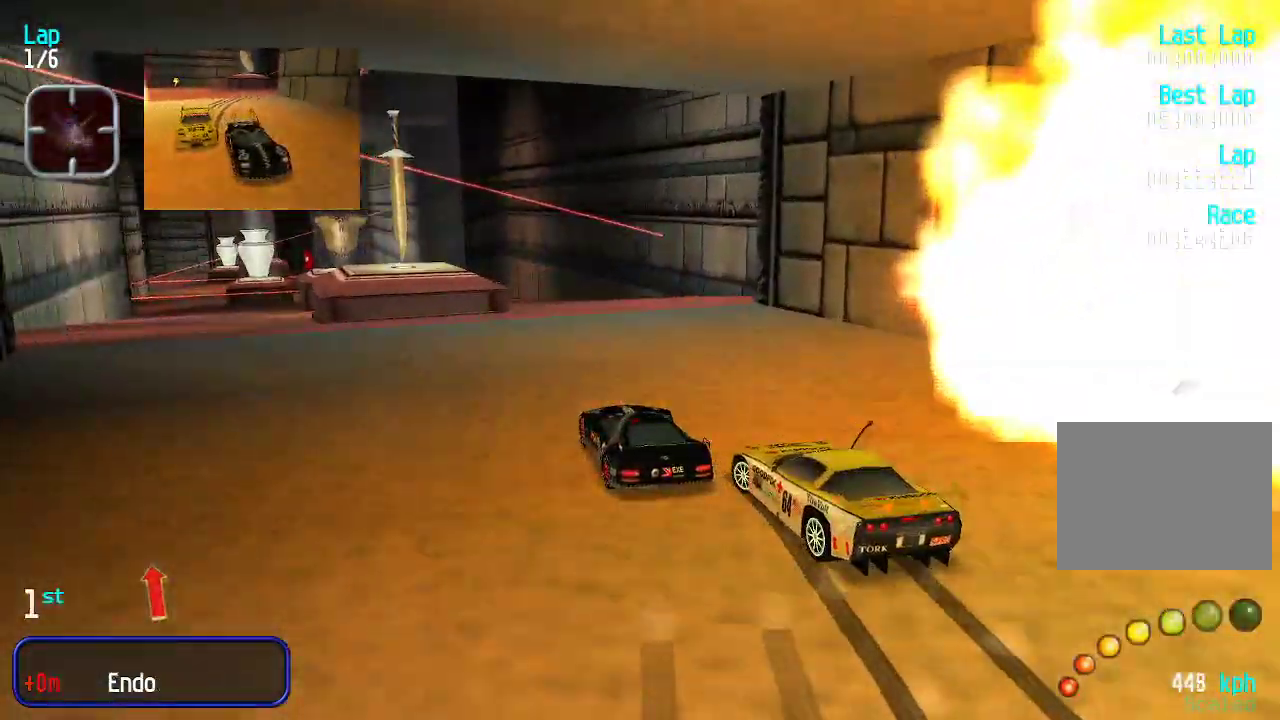
{"keys": ["up"], "events": []}
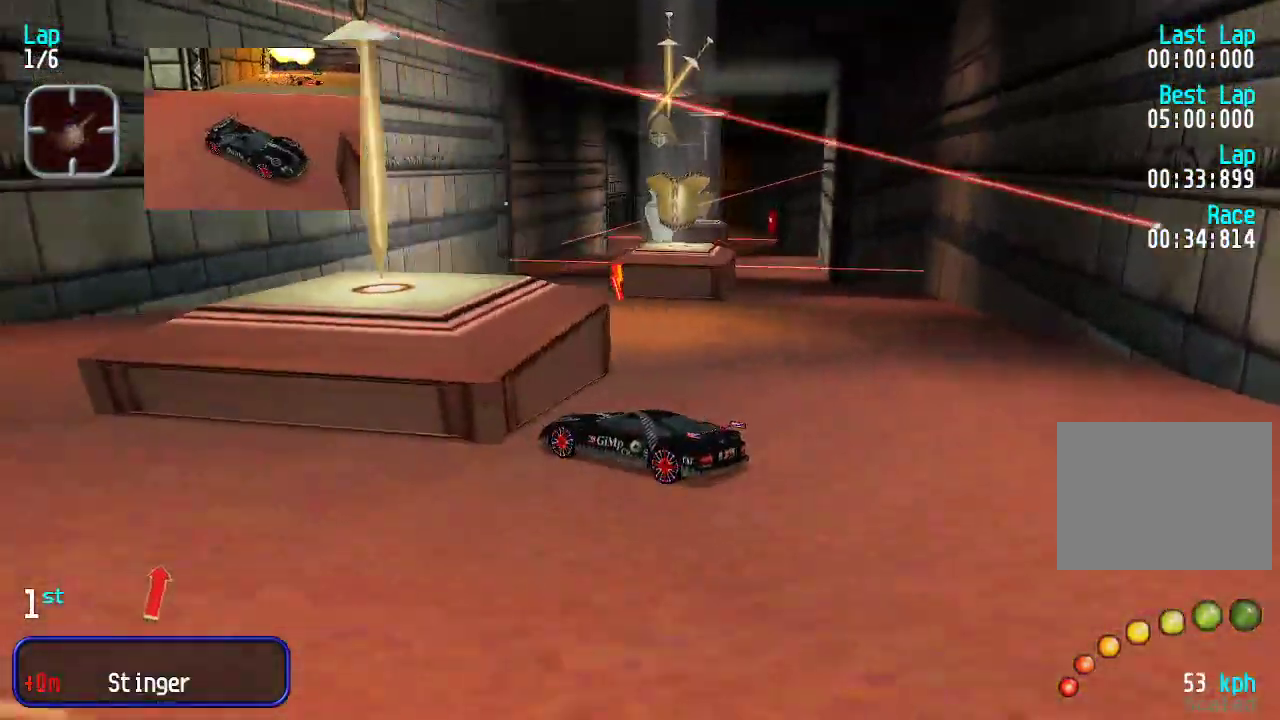
{"keys": ["right", "up"], "events": [[84, "left", "down"], [217, "right", "down"], [267, "left", "up"]]}
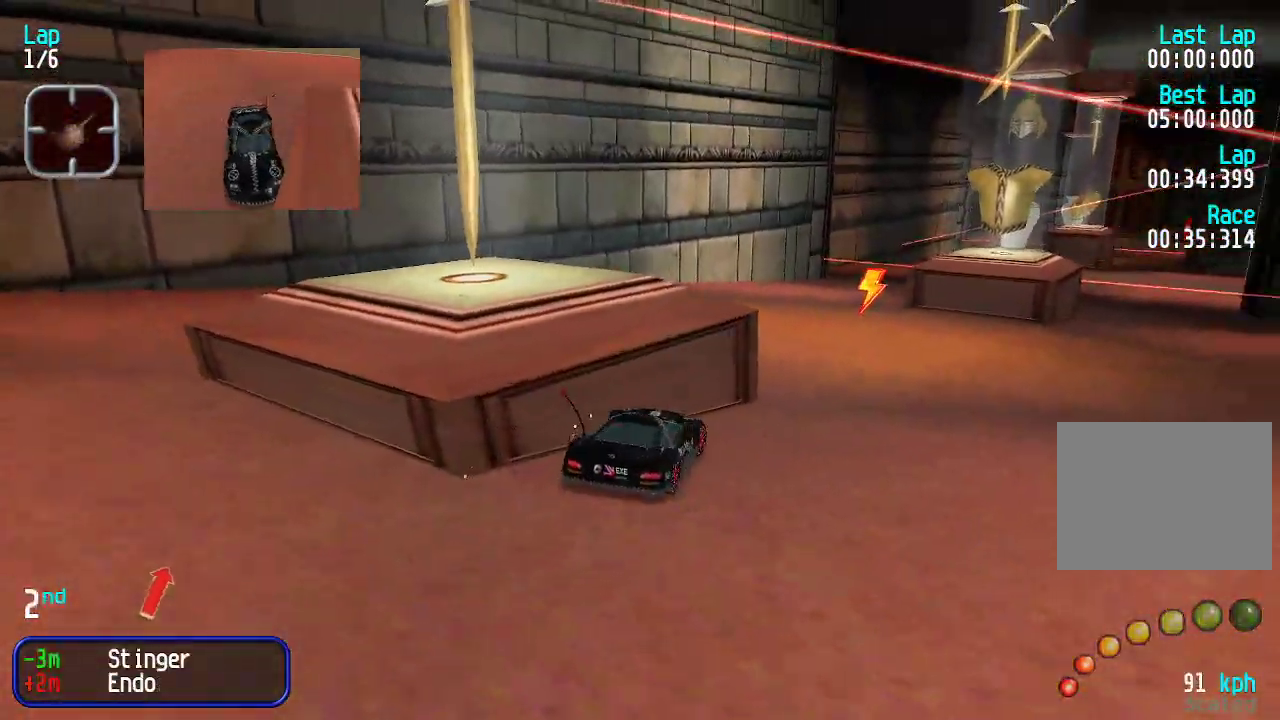
{"keys": ["up"], "events": [[150, "right", "up"], [334, "left", "down"], [434, "left", "up"]]}
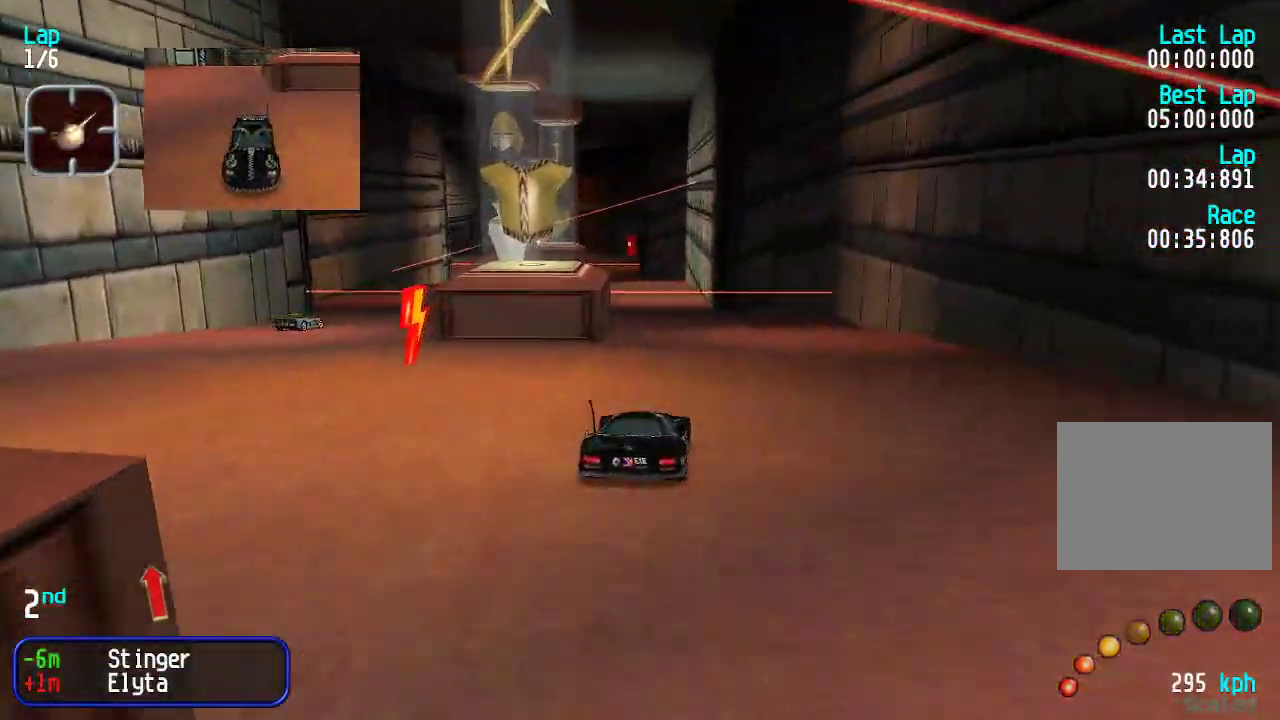
{"keys": ["up"], "events": [[300, "left", "down"], [350, "left", "up"]]}
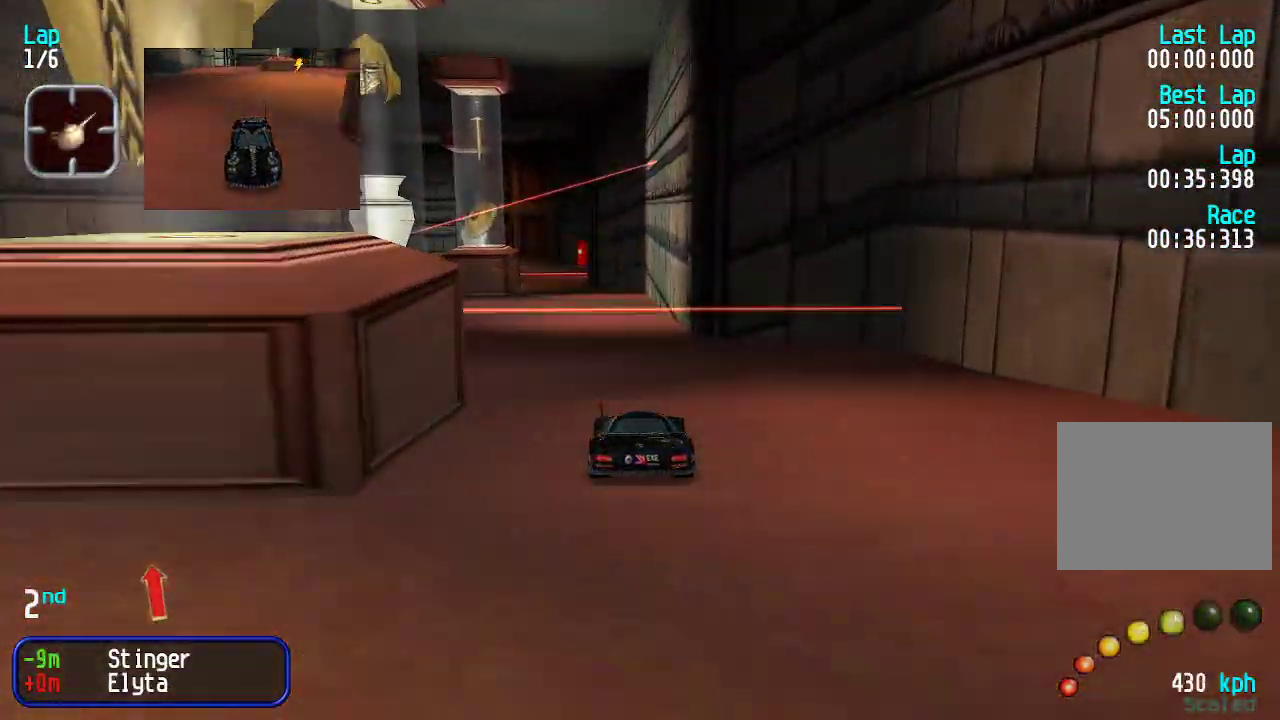
{"keys": ["up"], "events": [[83, "left", "down"], [100, "left", "up"]]}
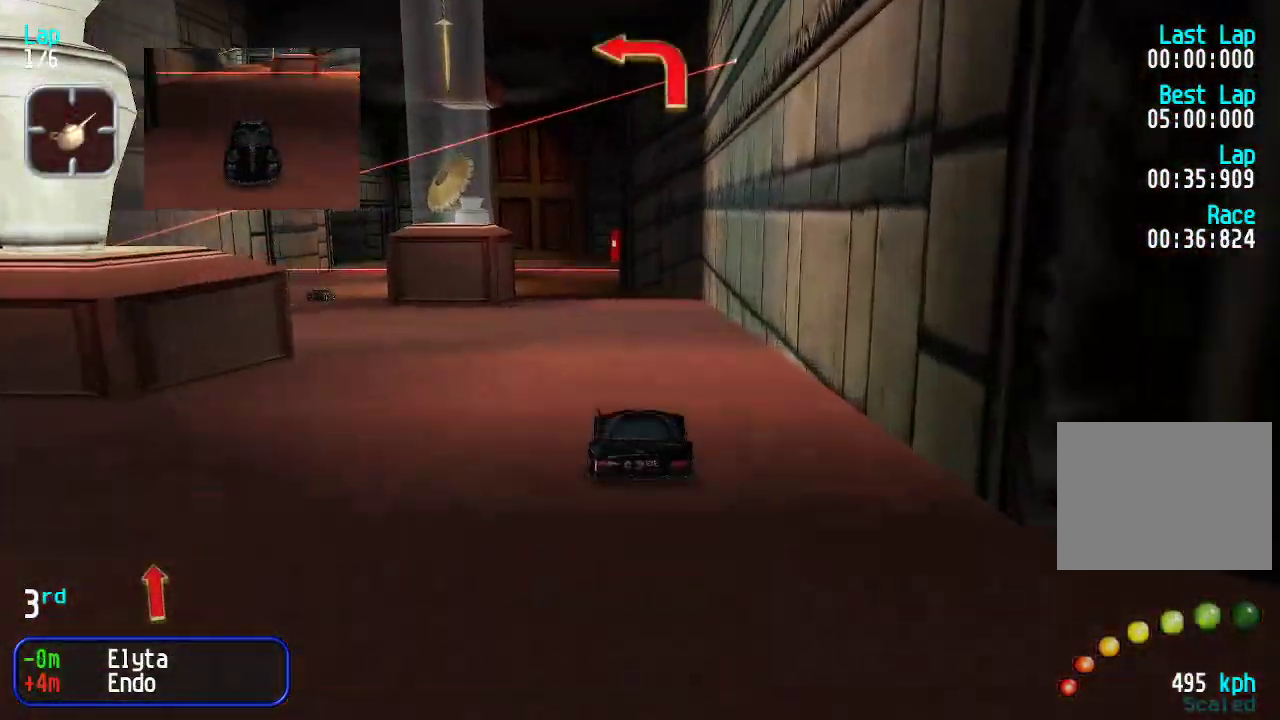
{"keys": ["left", "up"], "events": [[184, "left", "down"], [268, "left", "up"], [318, "left", "down"], [451, "left", "up"], [501, "left", "down"]]}
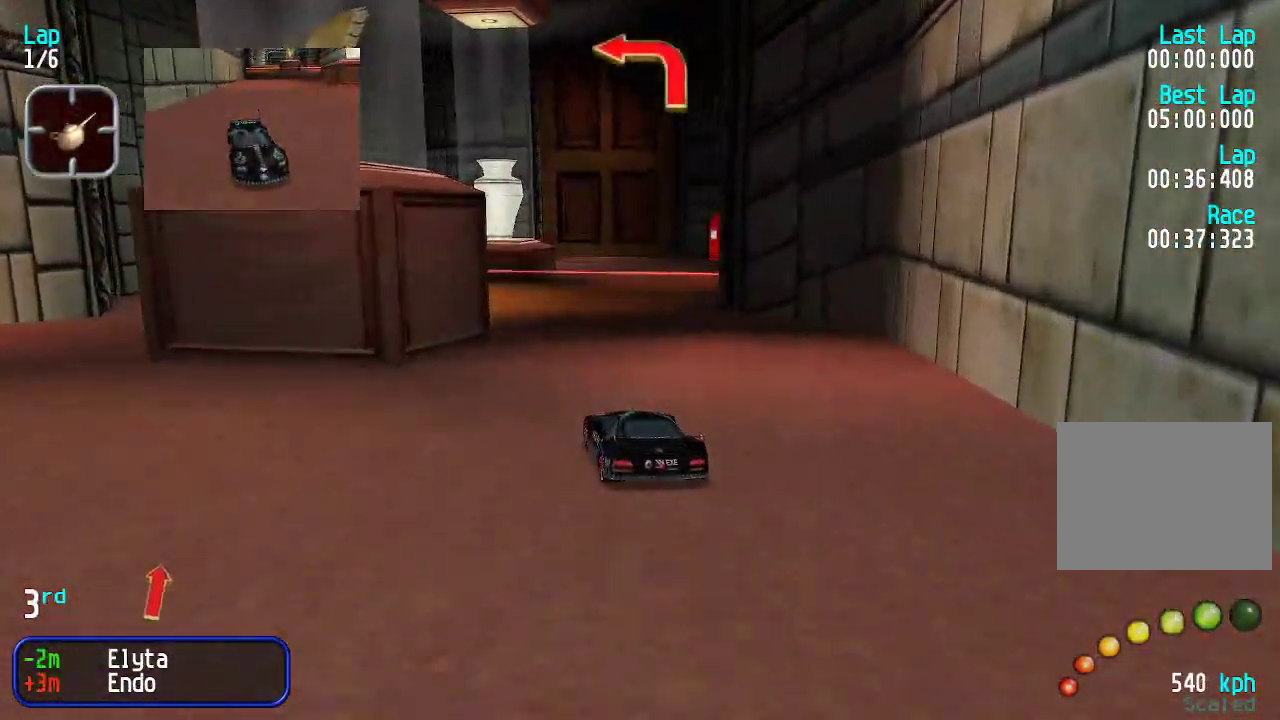
{"keys": ["up"], "events": [[184, "left", "up"], [234, "left", "down"], [284, "left", "up"], [418, "left", "down"], [468, "left", "up"]]}
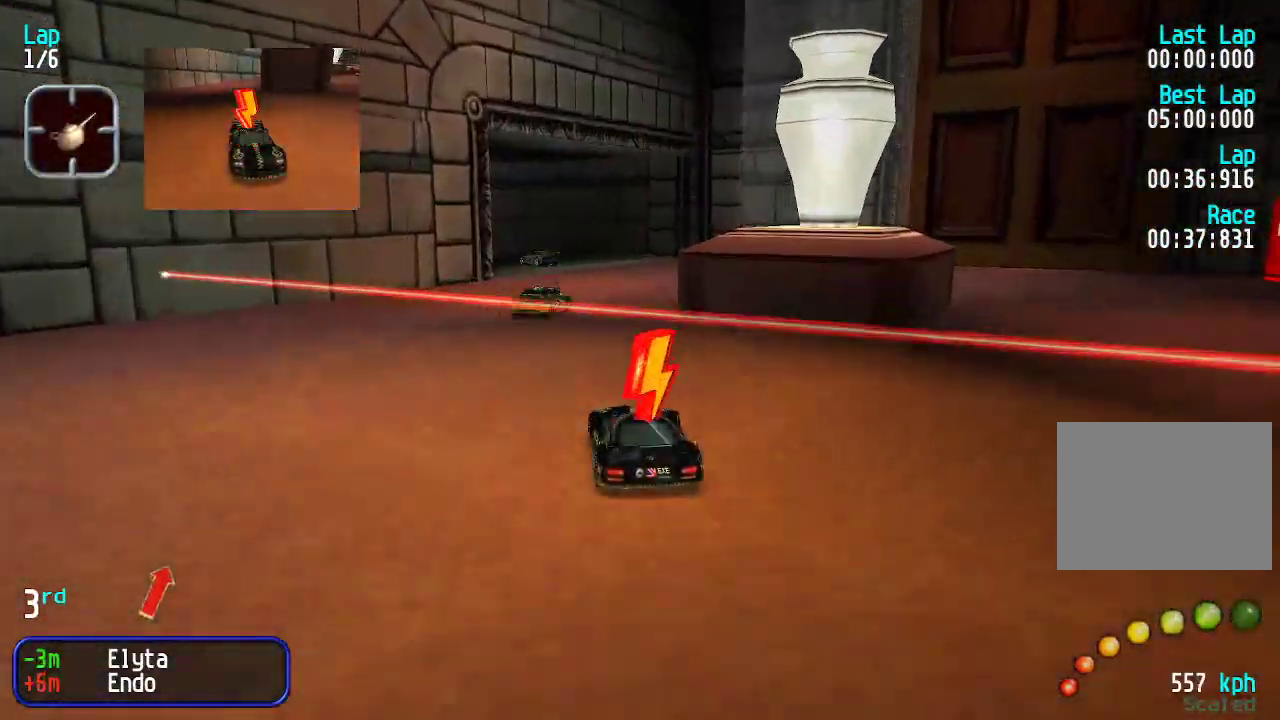
{"keys": ["up"], "events": [[150, "left", "down"], [251, "left", "up"], [301, "left", "down"], [484, "left", "up"]]}
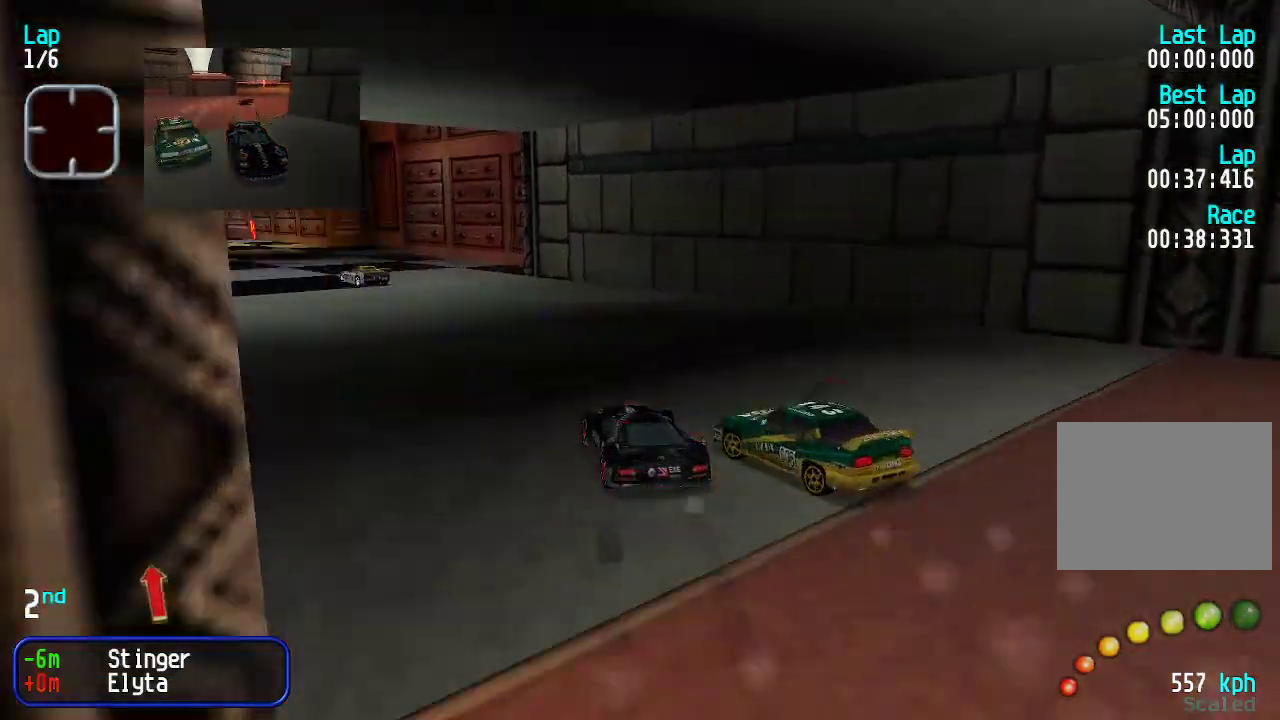
{"keys": ["left", "up"], "events": [[33, "left", "down"], [134, "left", "up"], [184, "left", "down"], [267, "left", "up"], [501, "left", "down"]]}
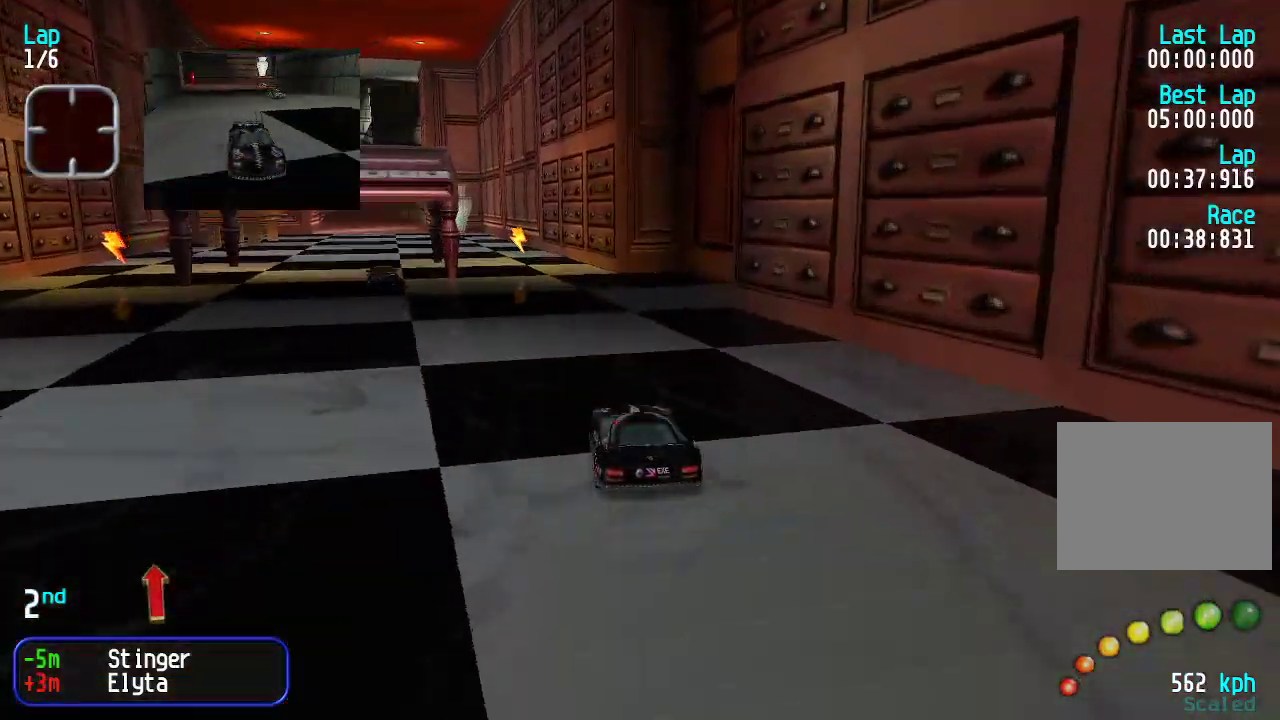
{"keys": ["up"], "events": [[100, "left", "up"], [200, "left", "down"], [234, "left", "up"]]}
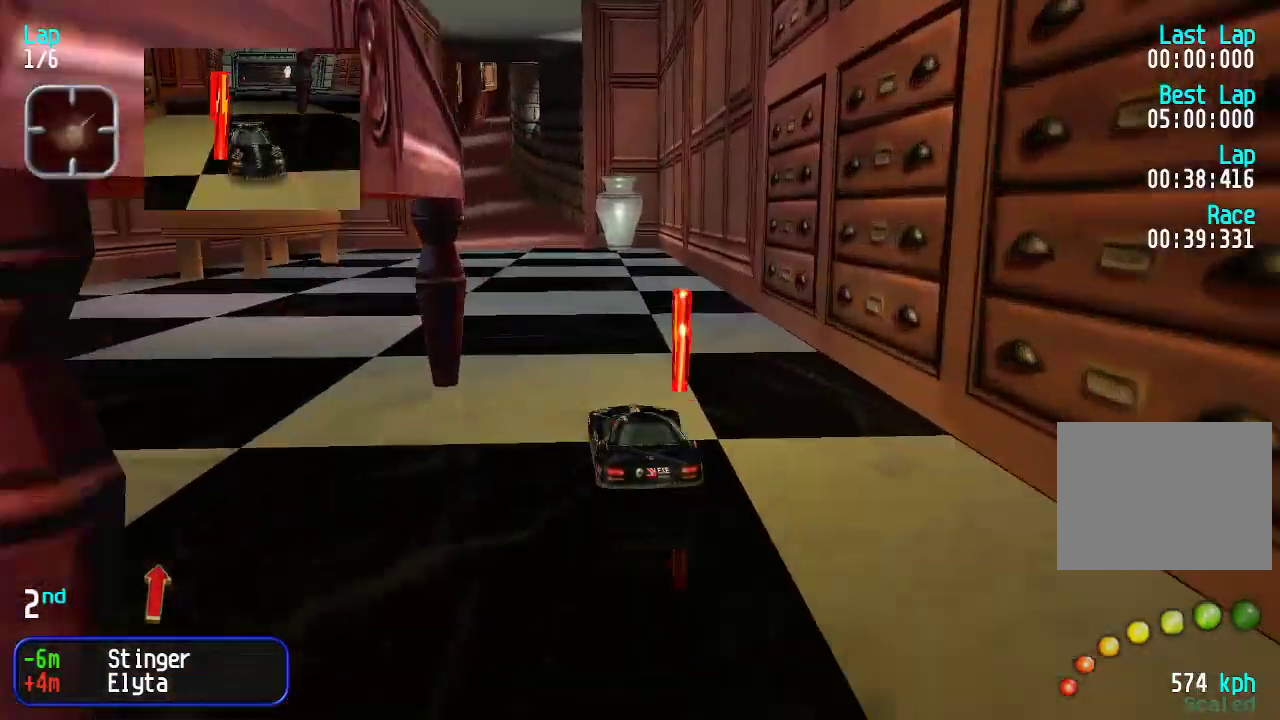
{"keys": ["up"], "events": [[117, "left", "down"], [150, "left", "up"]]}
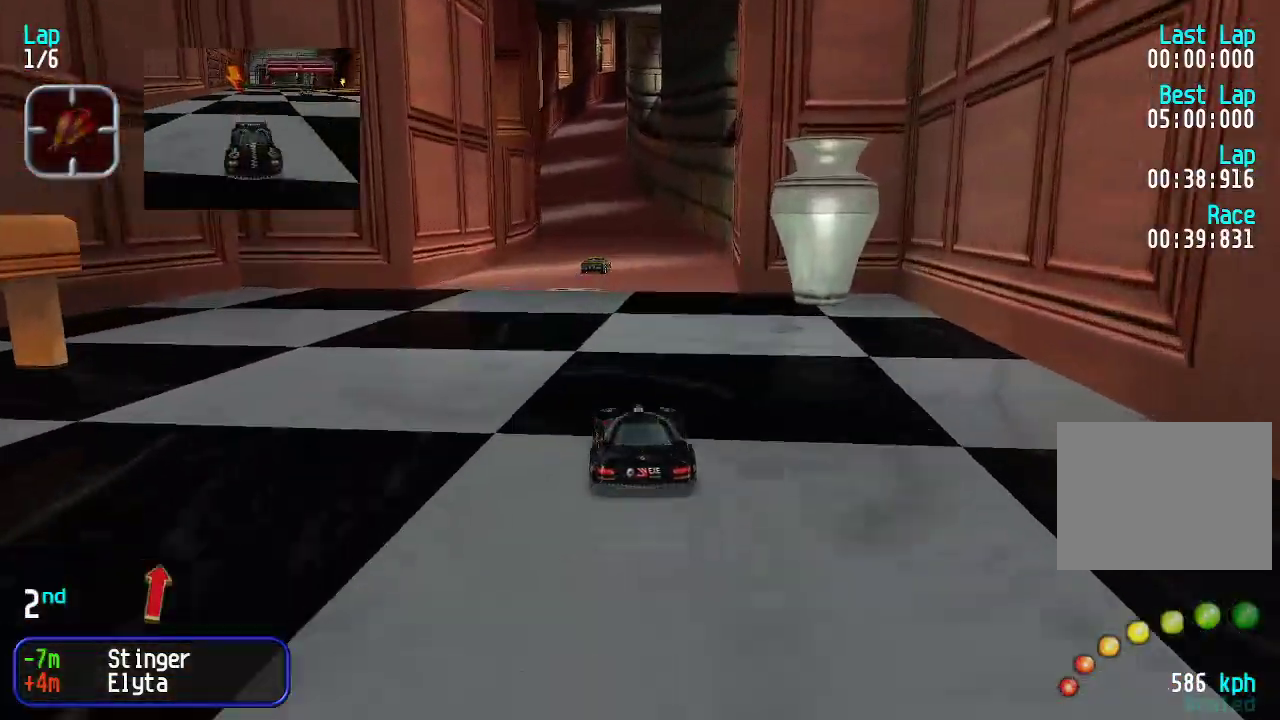
{"keys": ["up"], "events": []}
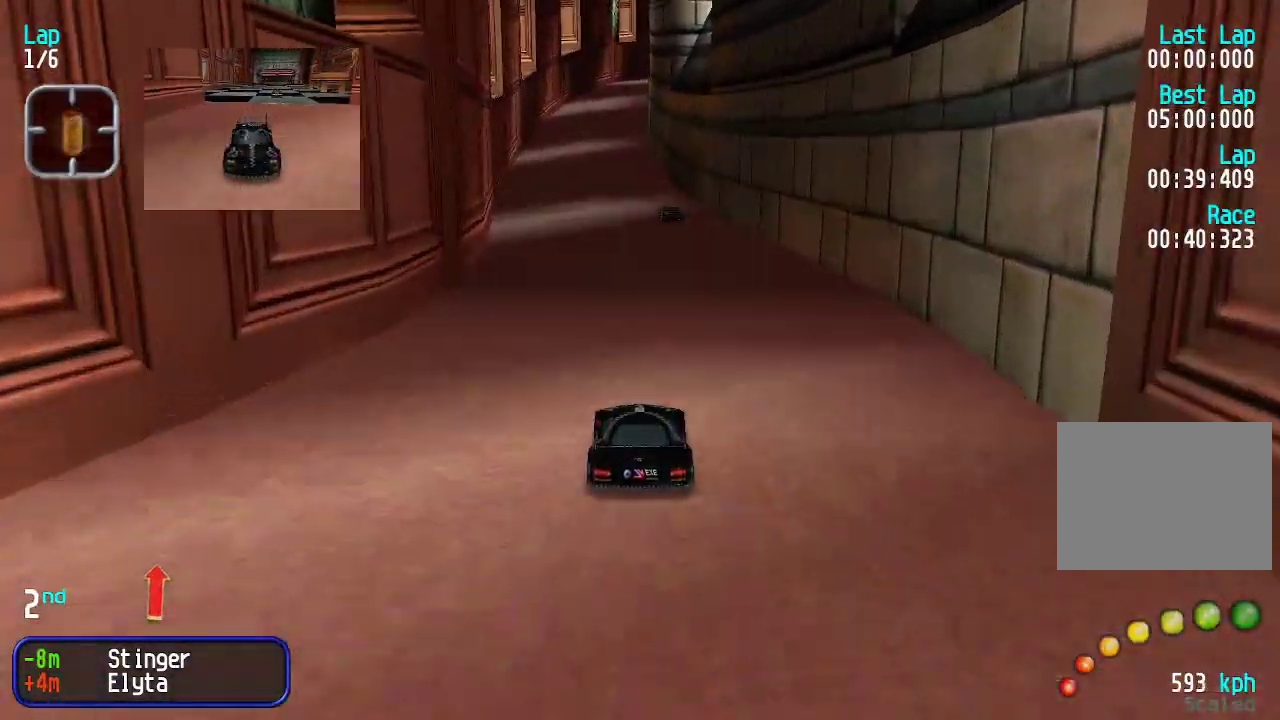
{"keys": ["up"], "events": []}
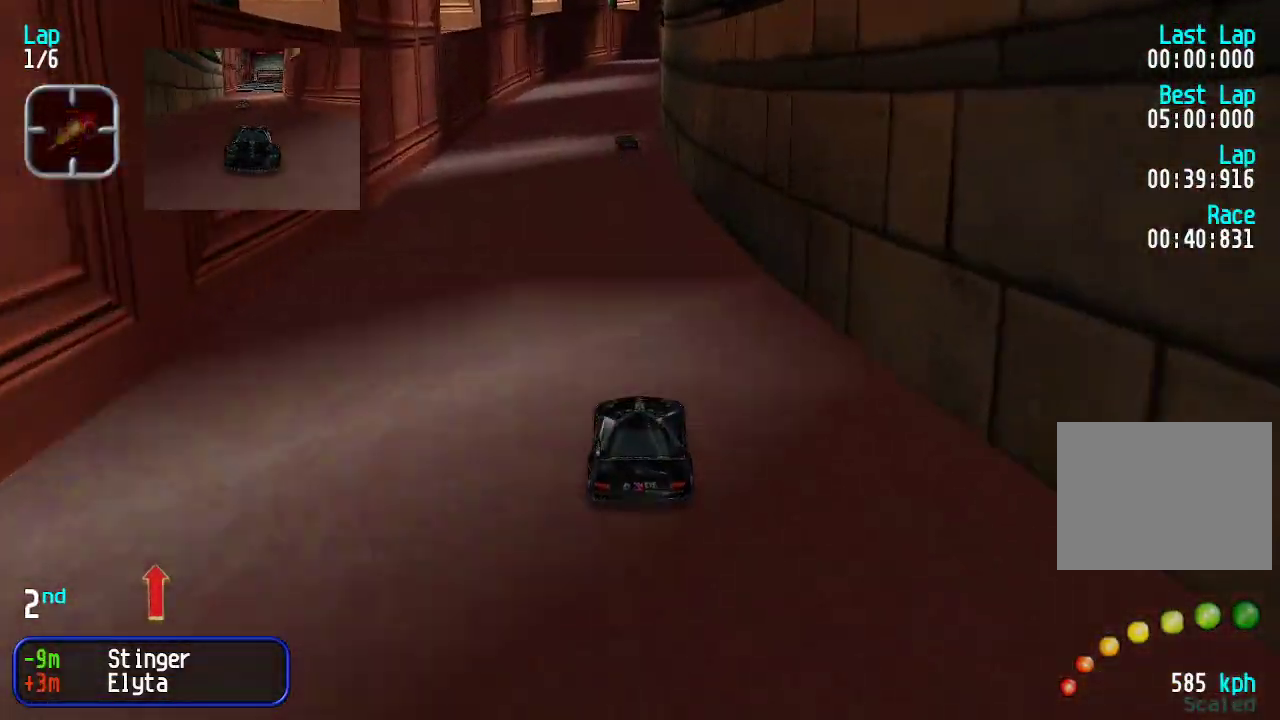
{"keys": ["up"], "events": []}
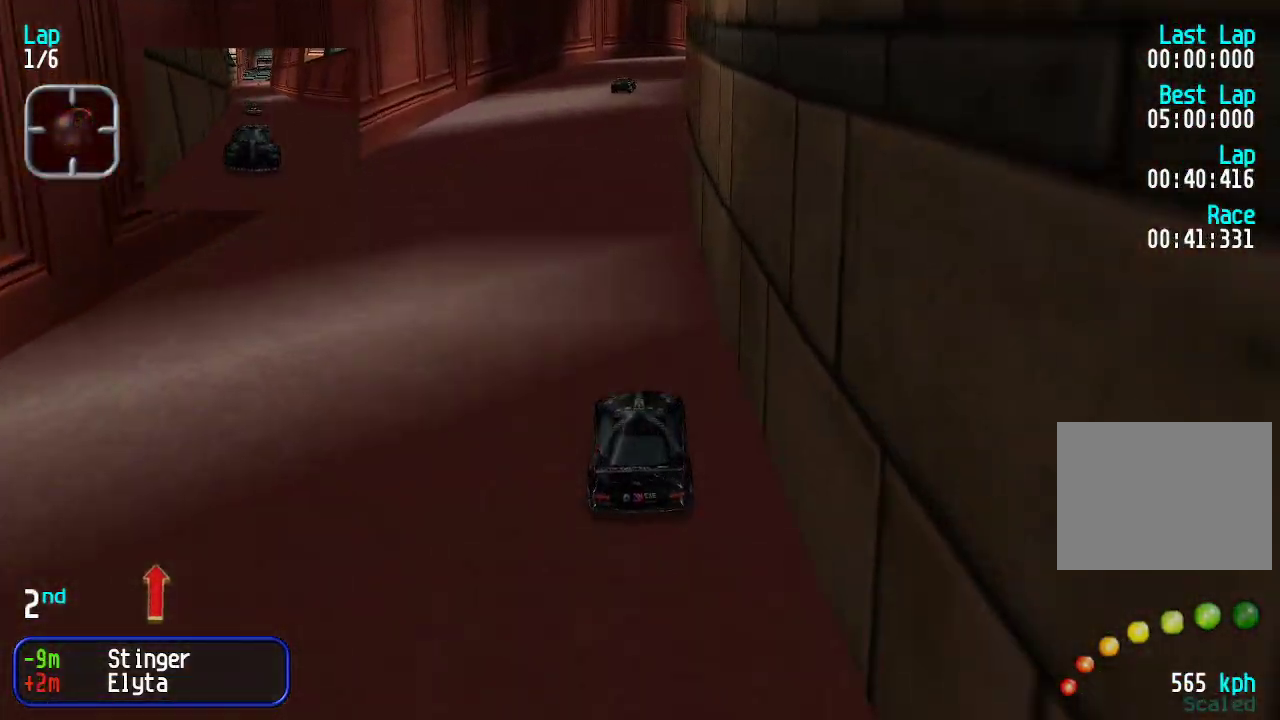
{"keys": ["right", "up"], "events": [[467, "right", "down"]]}
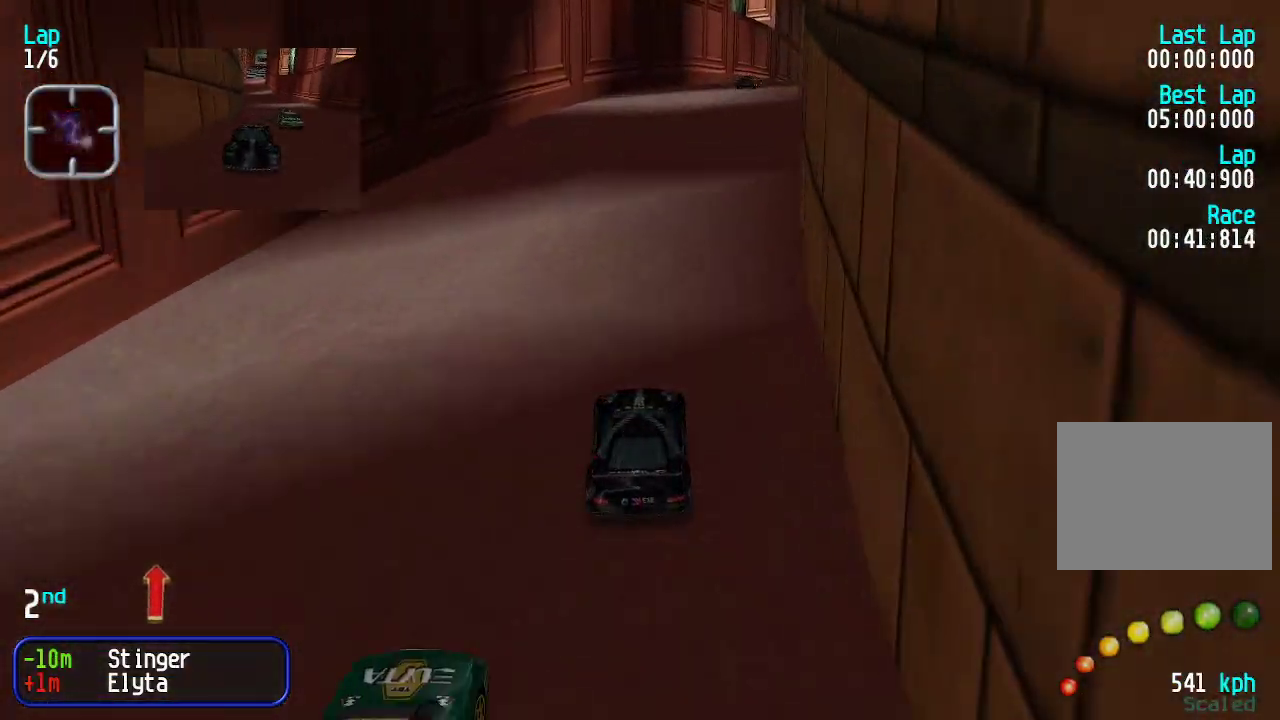
{"keys": ["right", "up"], "events": [[34, "right", "up"], [167, "right", "down"], [217, "right", "up"], [351, "right", "down"], [401, "right", "up"], [484, "right", "down"]]}
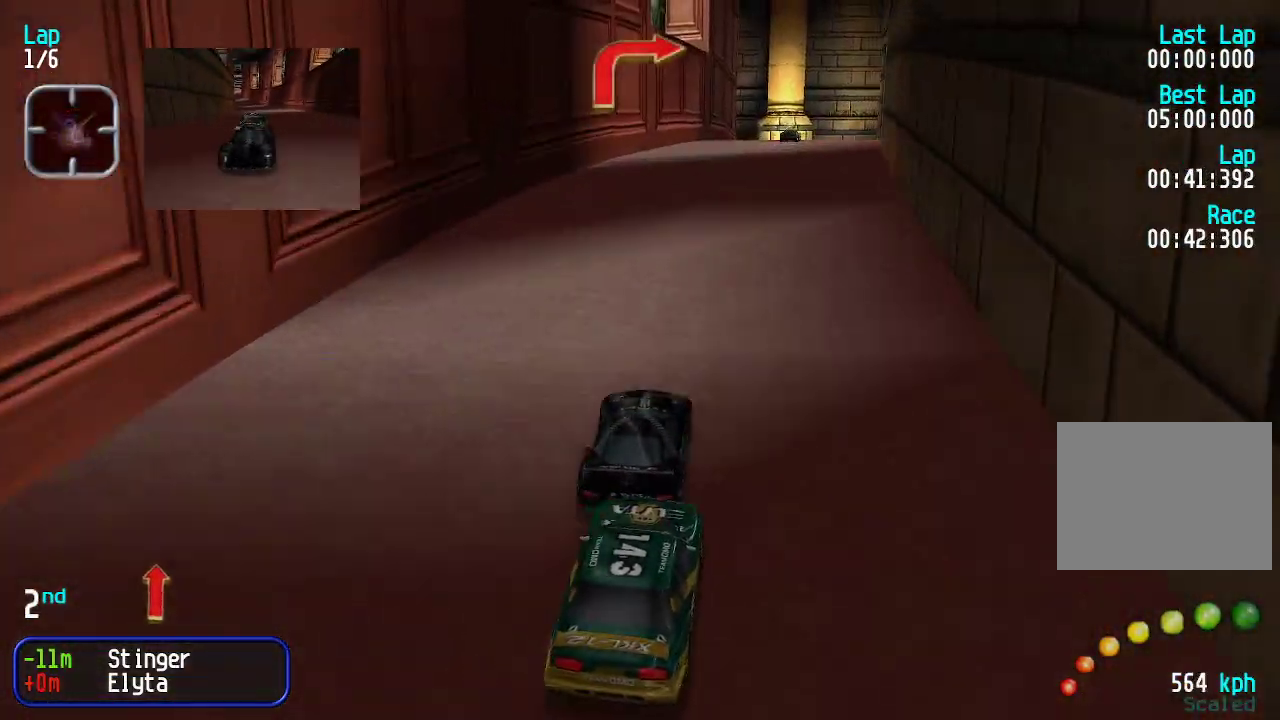
{"keys": ["up"], "events": [[33, "right", "up"], [134, "right", "down"], [184, "right", "up"]]}
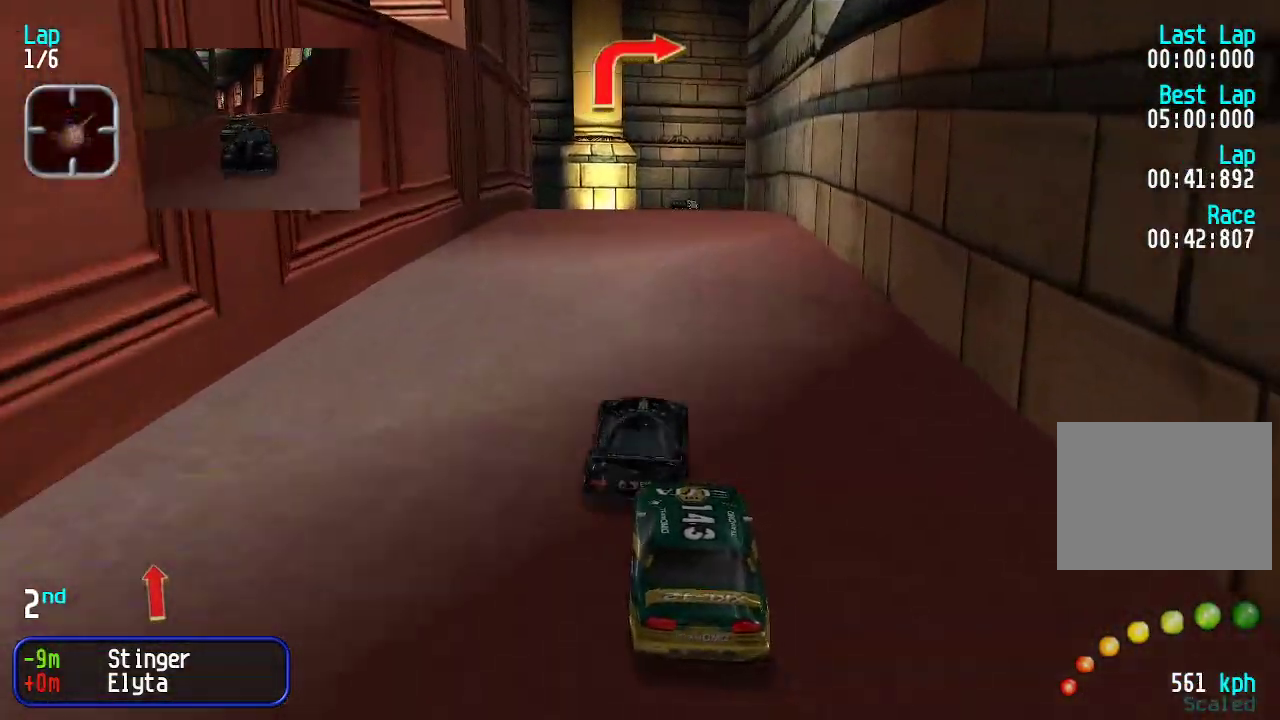
{"keys": ["right", "up"], "events": [[133, "down", "down"], [133, "up", "up"], [334, "right", "down"], [367, "down", "up"], [467, "up", "down"]]}
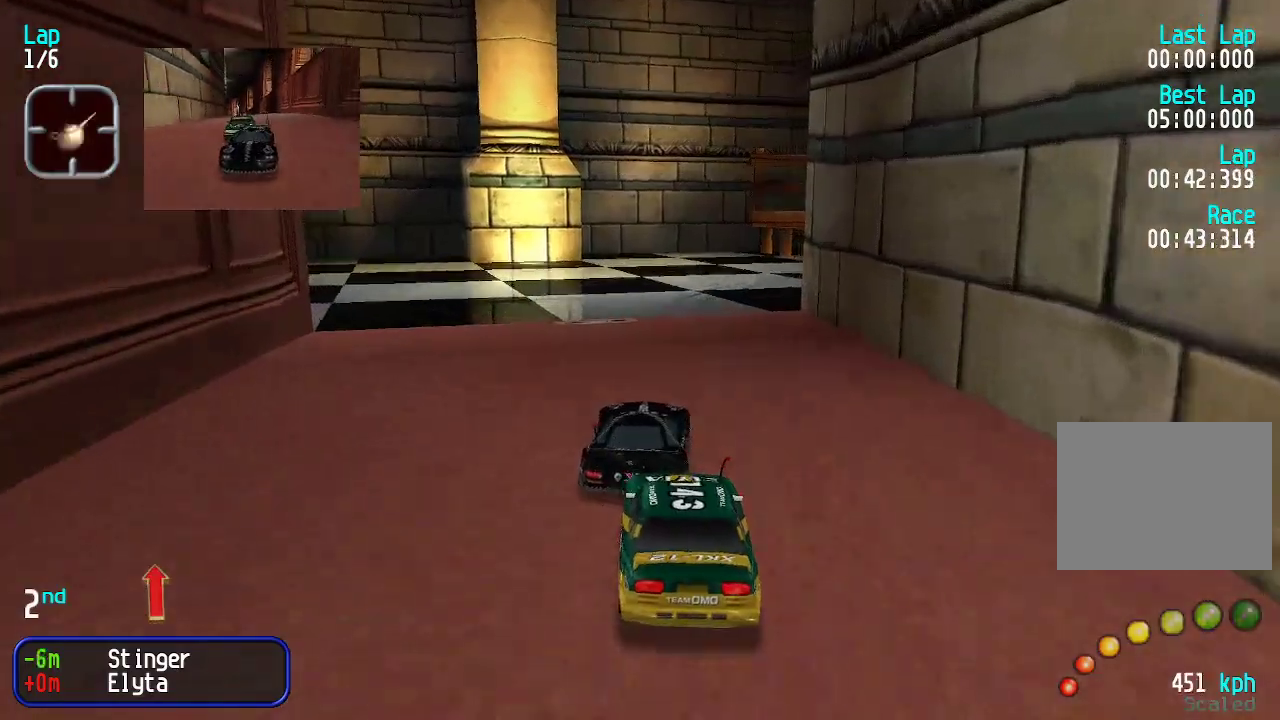
{"keys": ["right"], "events": [[167, "up", "up"], [300, "up", "down"], [400, "up", "up"]]}